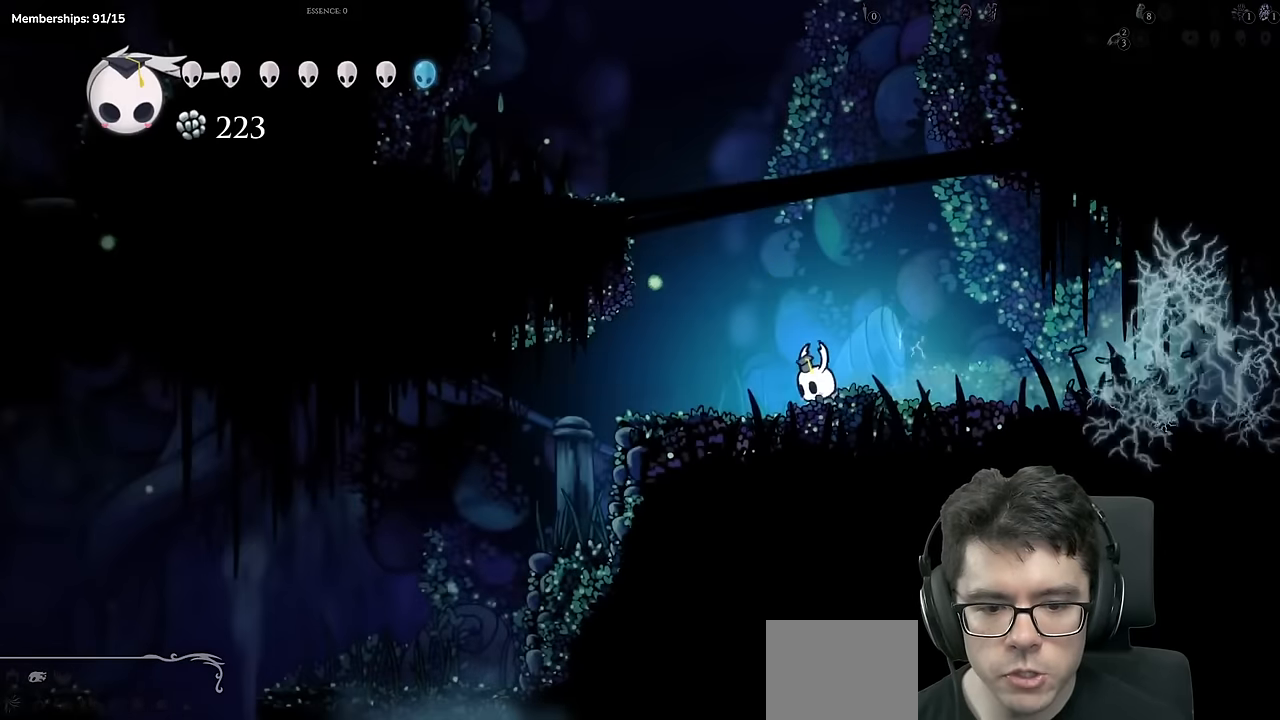
Gameplay with a controller (Xbox layout); each line is a JSON object with the inputs held at the frame after it. "events" lists button and stick changes between this image and that frame as [ms after this image, input, new state], when the widget could be followed in between. Not read: L3 R3.
{"buttons": ["R2", "DPAD_LEFT"], "left_stick": "center", "right_stick": "center", "events": [[33, "R2", "up"], [283, "R2", "down"]]}
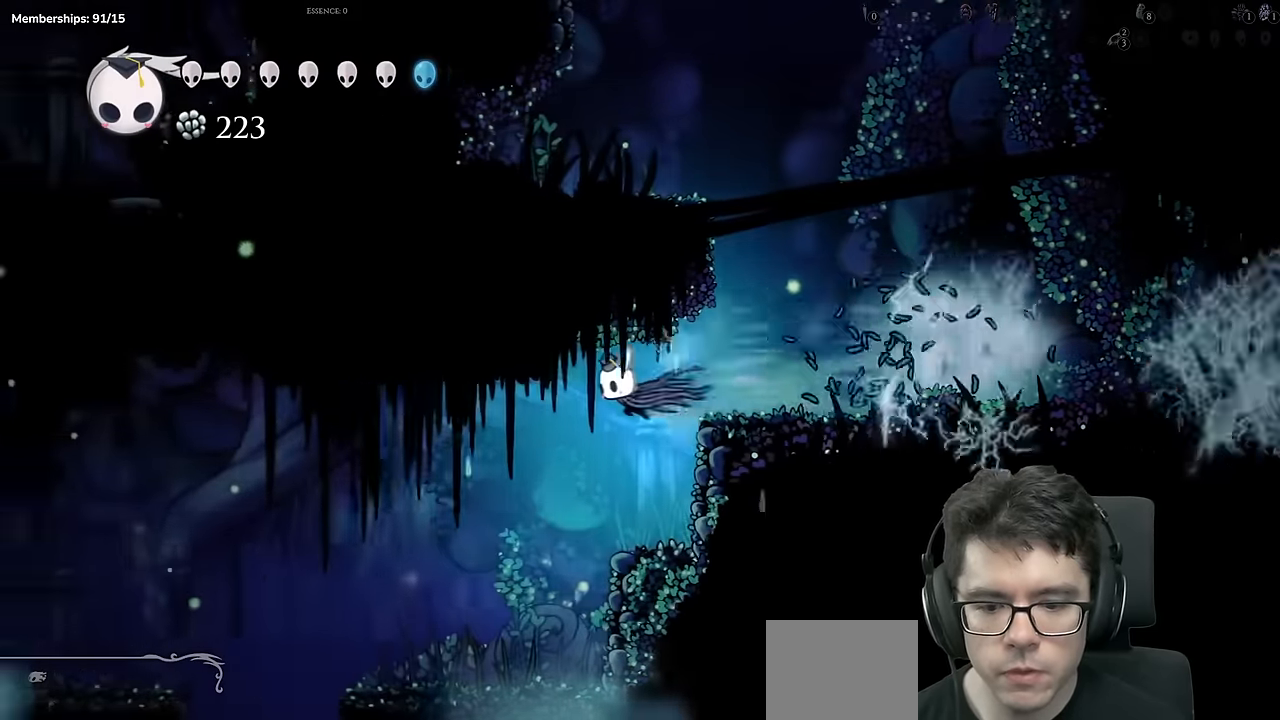
{"buttons": ["DPAD_LEFT"], "left_stick": "center", "right_stick": "center"}
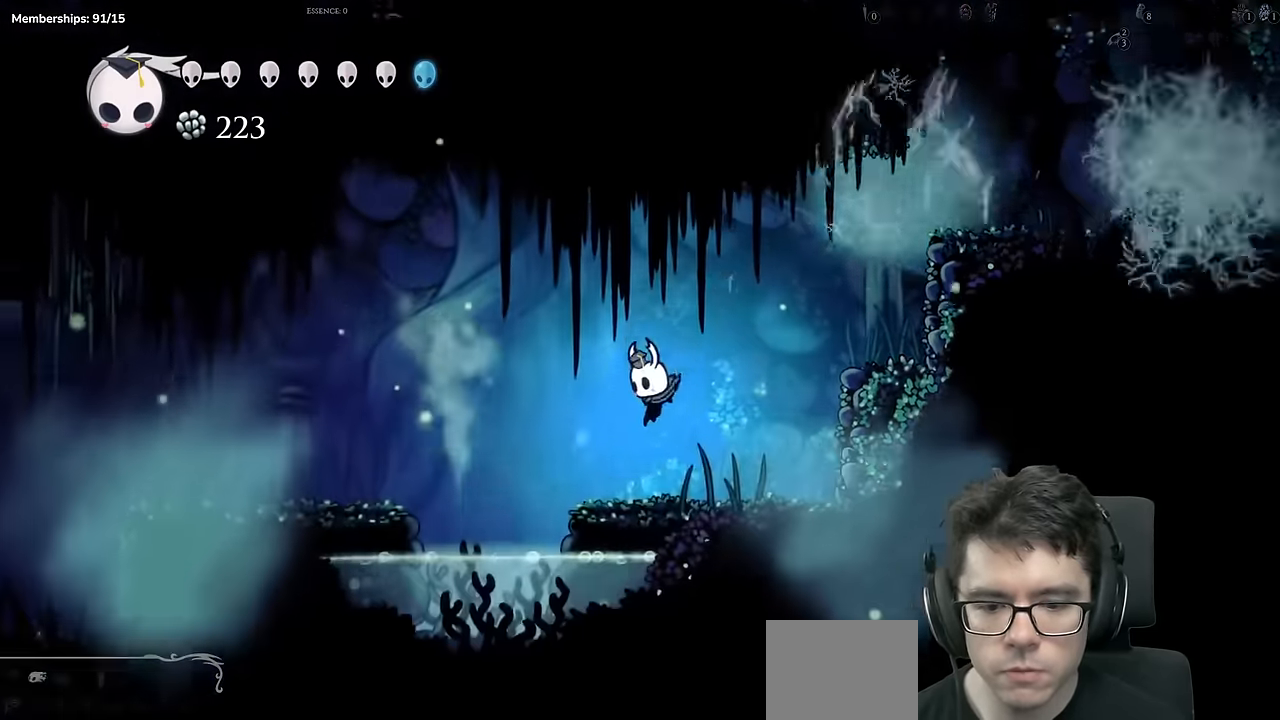
{"buttons": ["R2", "DPAD_LEFT"], "left_stick": "center", "right_stick": "center", "events": [[100, "A", "down"], [200, "R2", "down"], [317, "A", "up"]]}
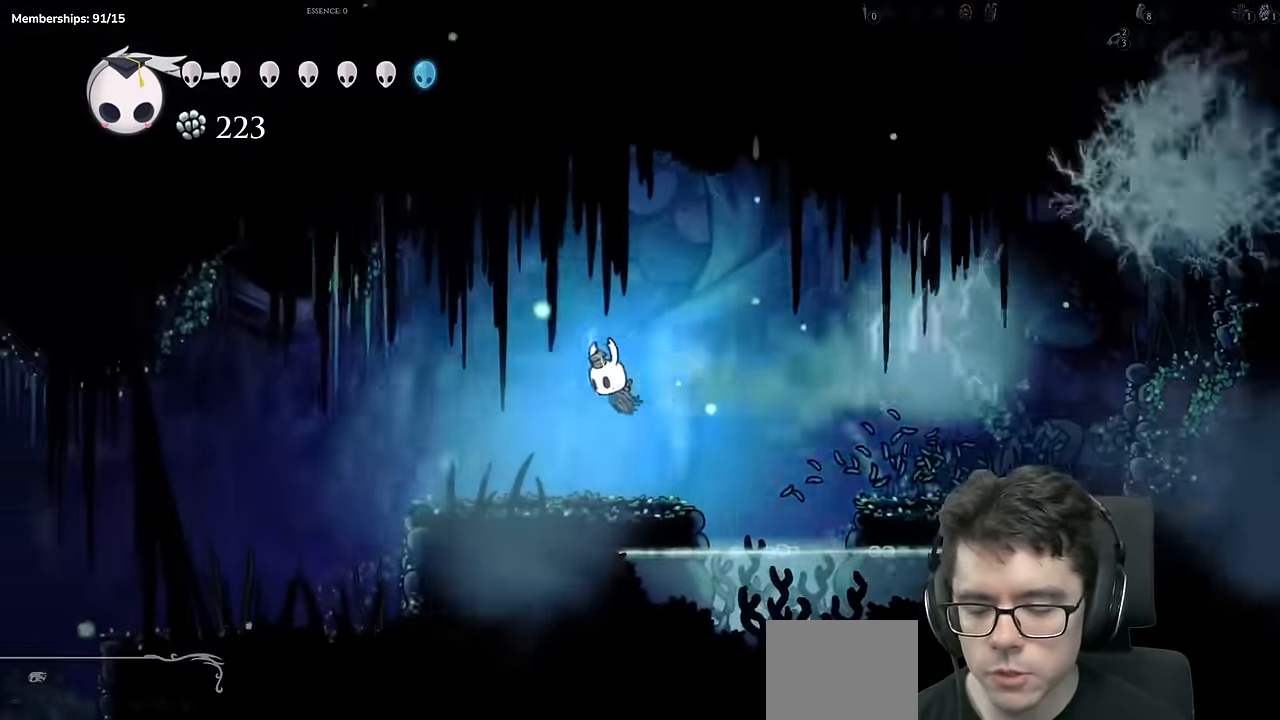
{"buttons": ["R2", "DPAD_LEFT"], "left_stick": "center", "right_stick": "center", "events": [[34, "R2", "up"], [317, "R2", "down"]]}